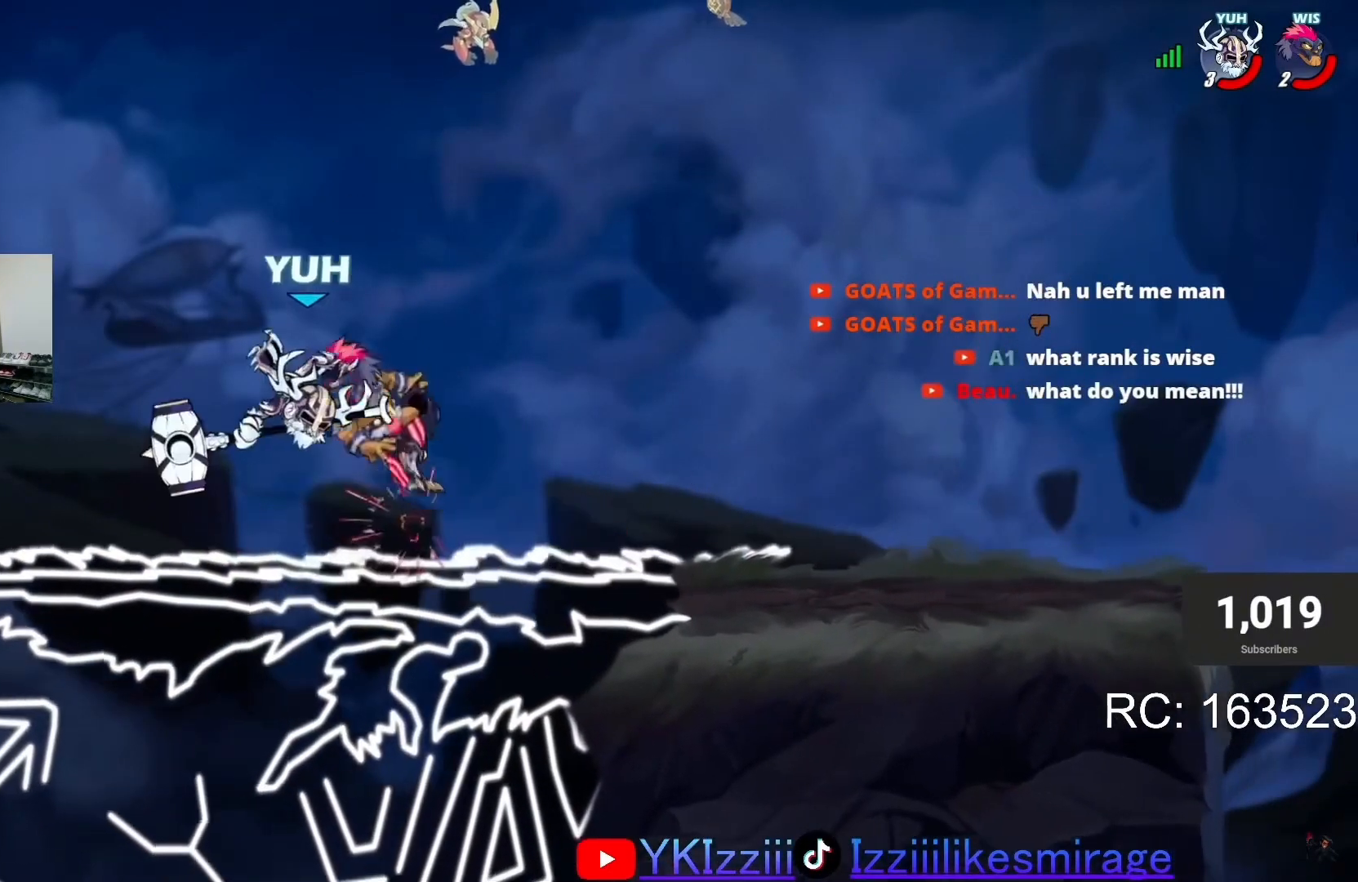
Gameplay with a controller (PlayStation layout); each line is a JSON object with the inputs held at the frame after it. "events" lists button and stick changes between this image and that frame as [ms after this image, input, new state], when the widget could be followed in between. Not read: right_stick.
{"buttons": ["L1", "DPAD_LEFT"], "left_stick": "center", "events": [[133, "DPAD_LEFT", "down"], [167, "L1", "down"], [267, "L1", "up"], [300, "L1", "down"], [400, "DPAD_LEFT", "up"], [400, "L1", "up"], [434, "L1", "down"], [467, "DPAD_LEFT", "down"]]}
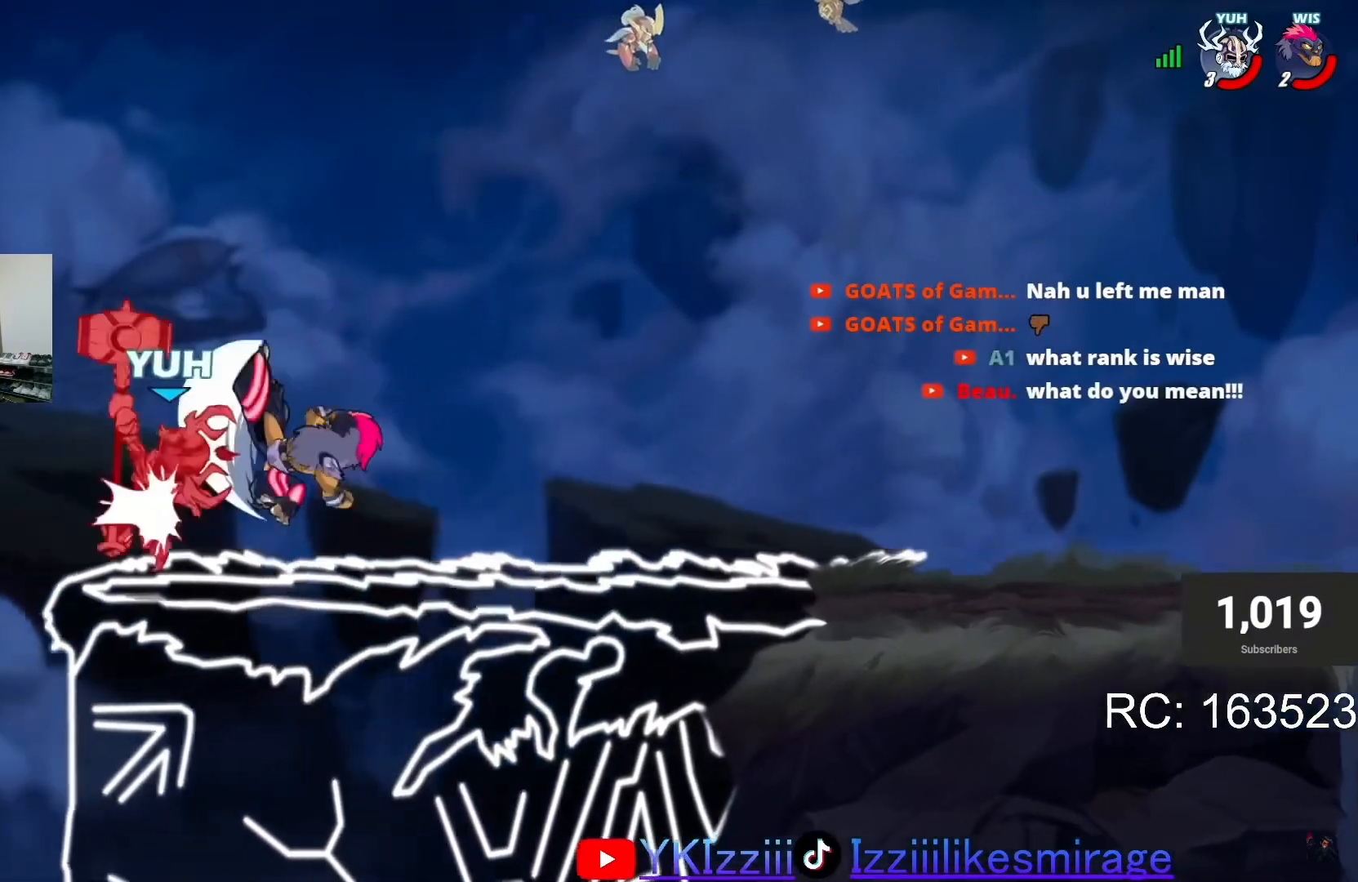
{"buttons": ["DPAD_LEFT"], "left_stick": "center", "events": [[34, "L1", "up"], [67, "L1", "down"], [201, "L1", "up"], [234, "L1", "down"], [334, "L1", "up"]]}
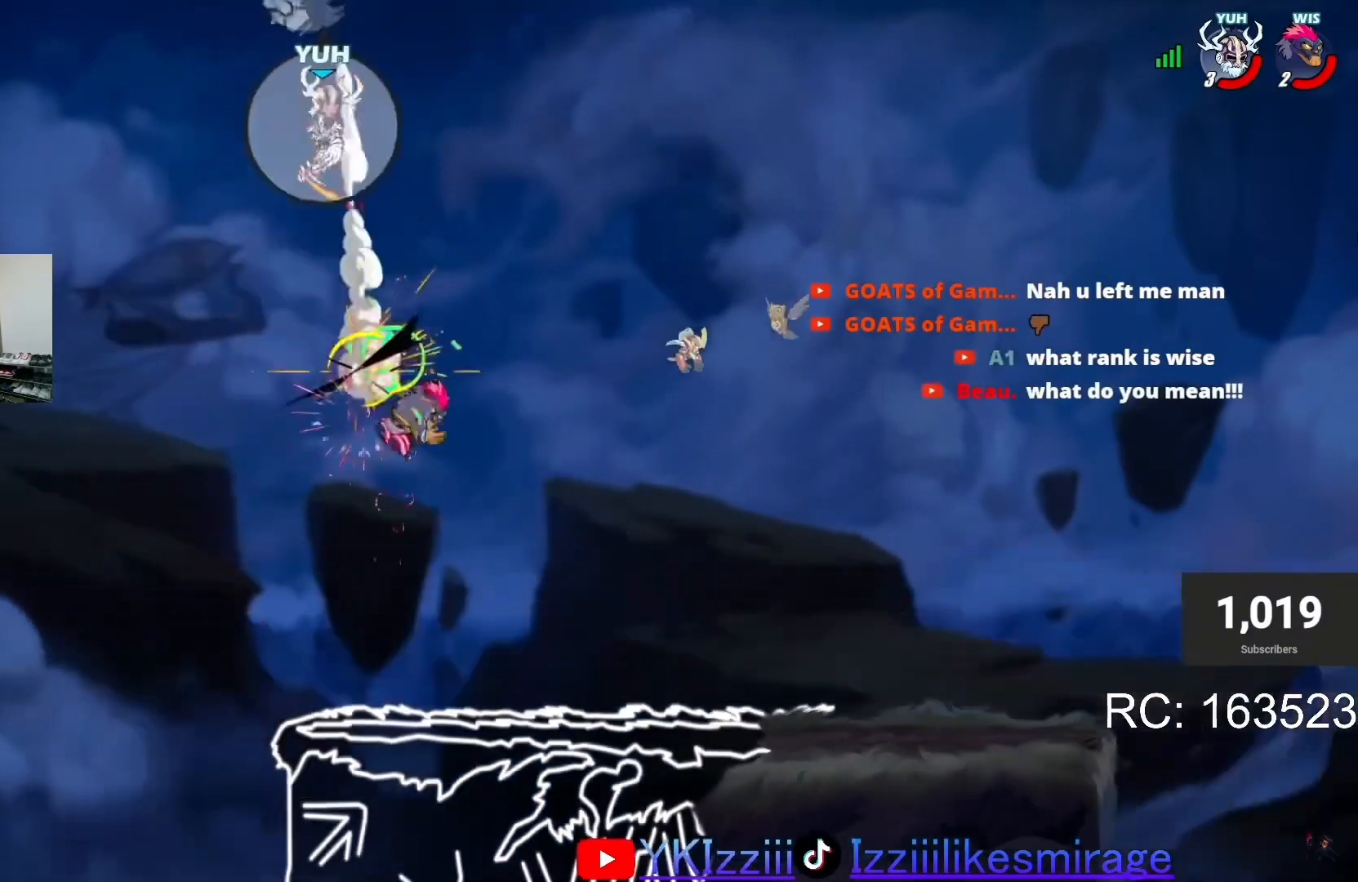
{"buttons": ["R2", "DPAD_LEFT"], "left_stick": "center", "events": [[233, "R2", "down"]]}
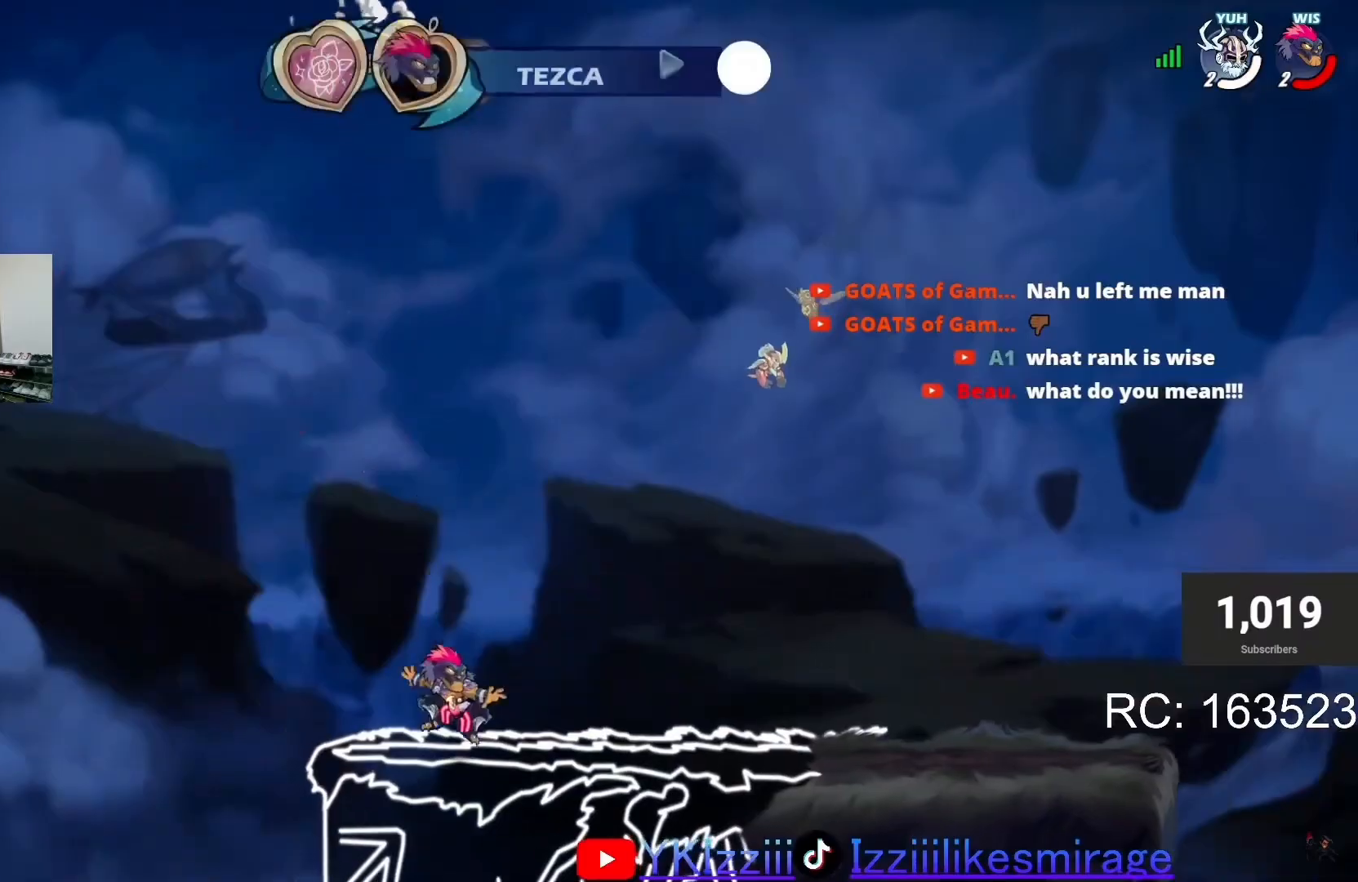
{"buttons": ["R2"], "left_stick": "center", "events": [[101, "DPAD_LEFT", "up"]]}
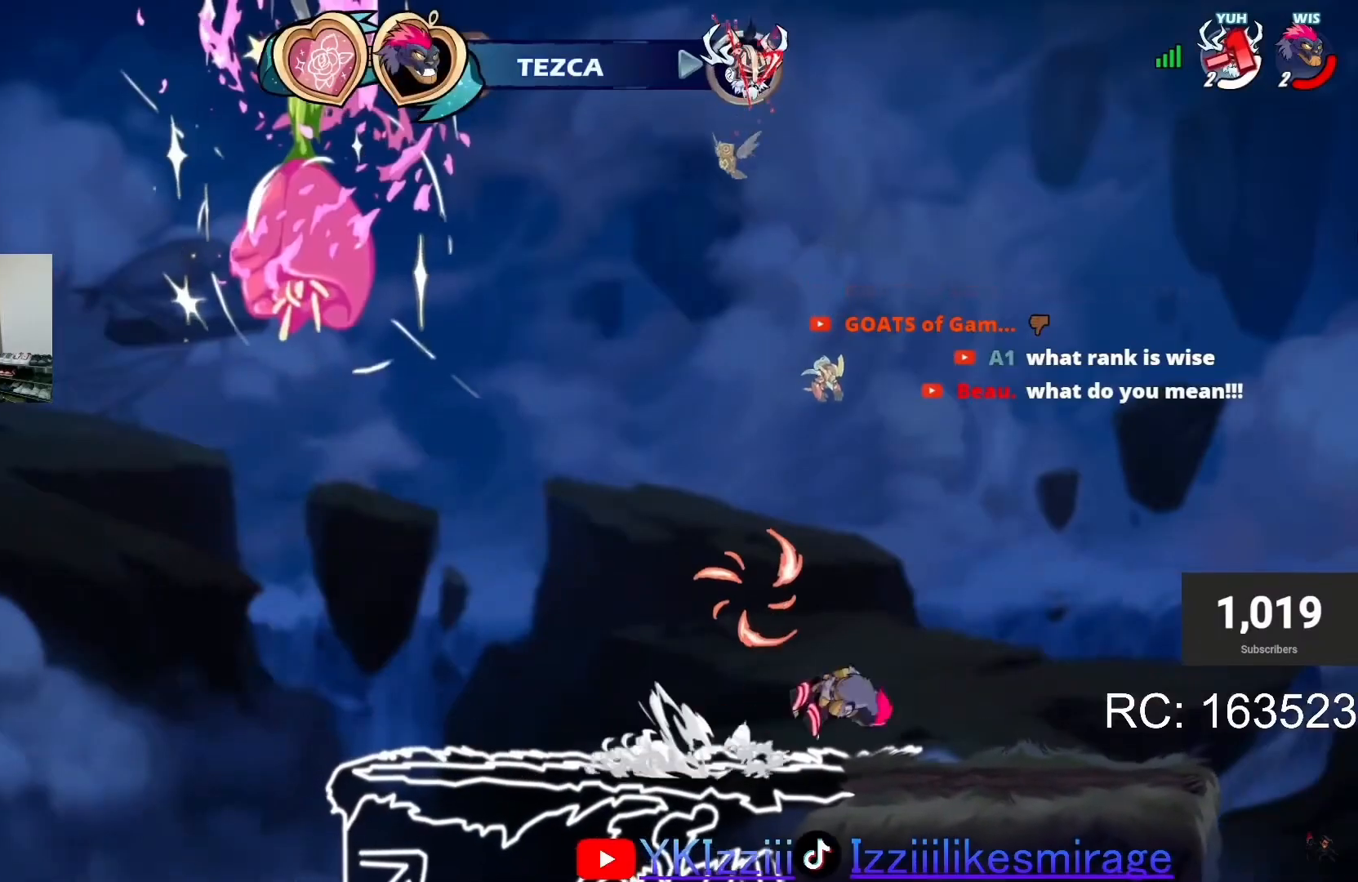
{"buttons": ["R2"], "left_stick": "center", "events": []}
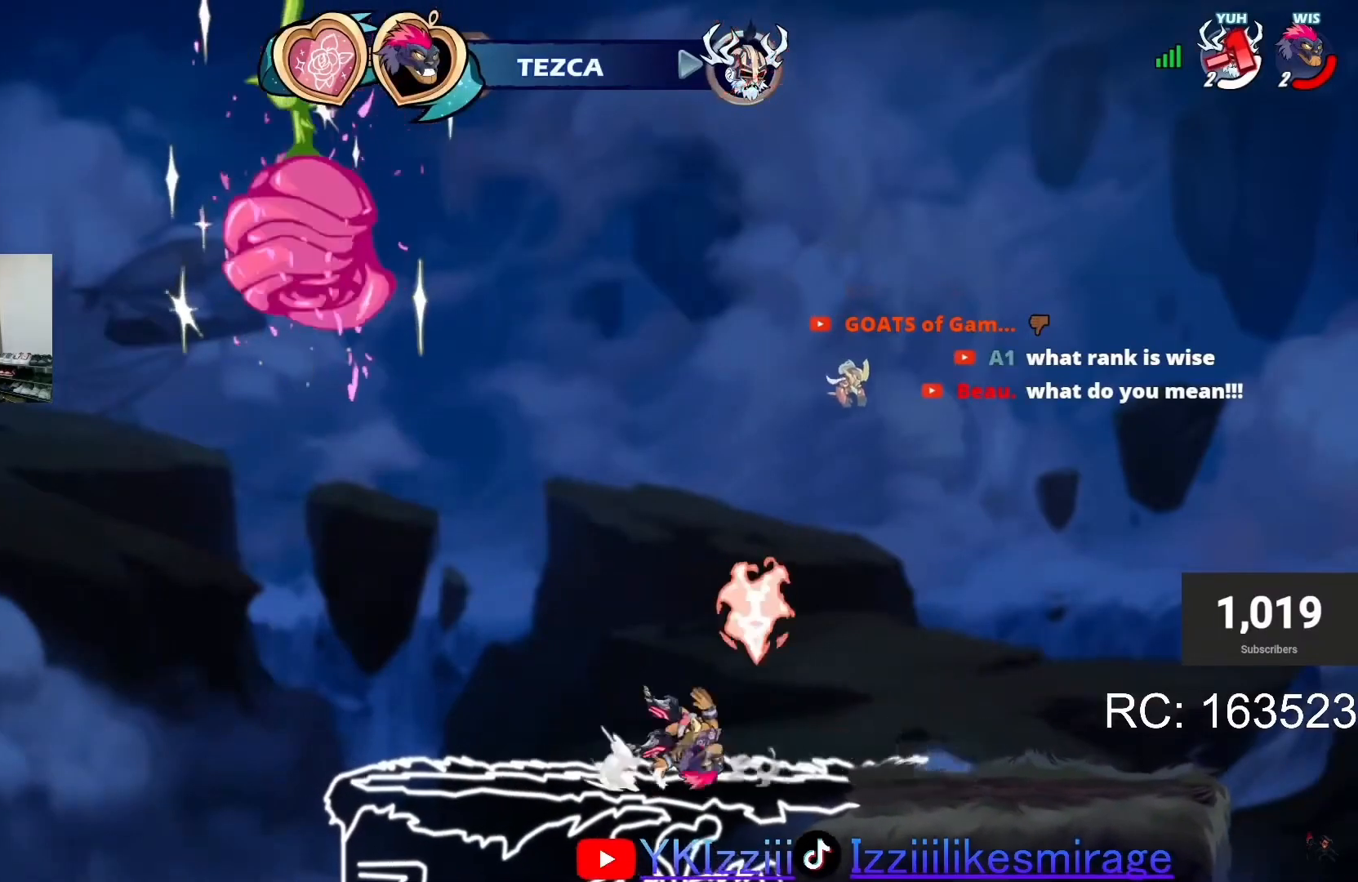
{"buttons": ["R2"], "left_stick": "center", "events": []}
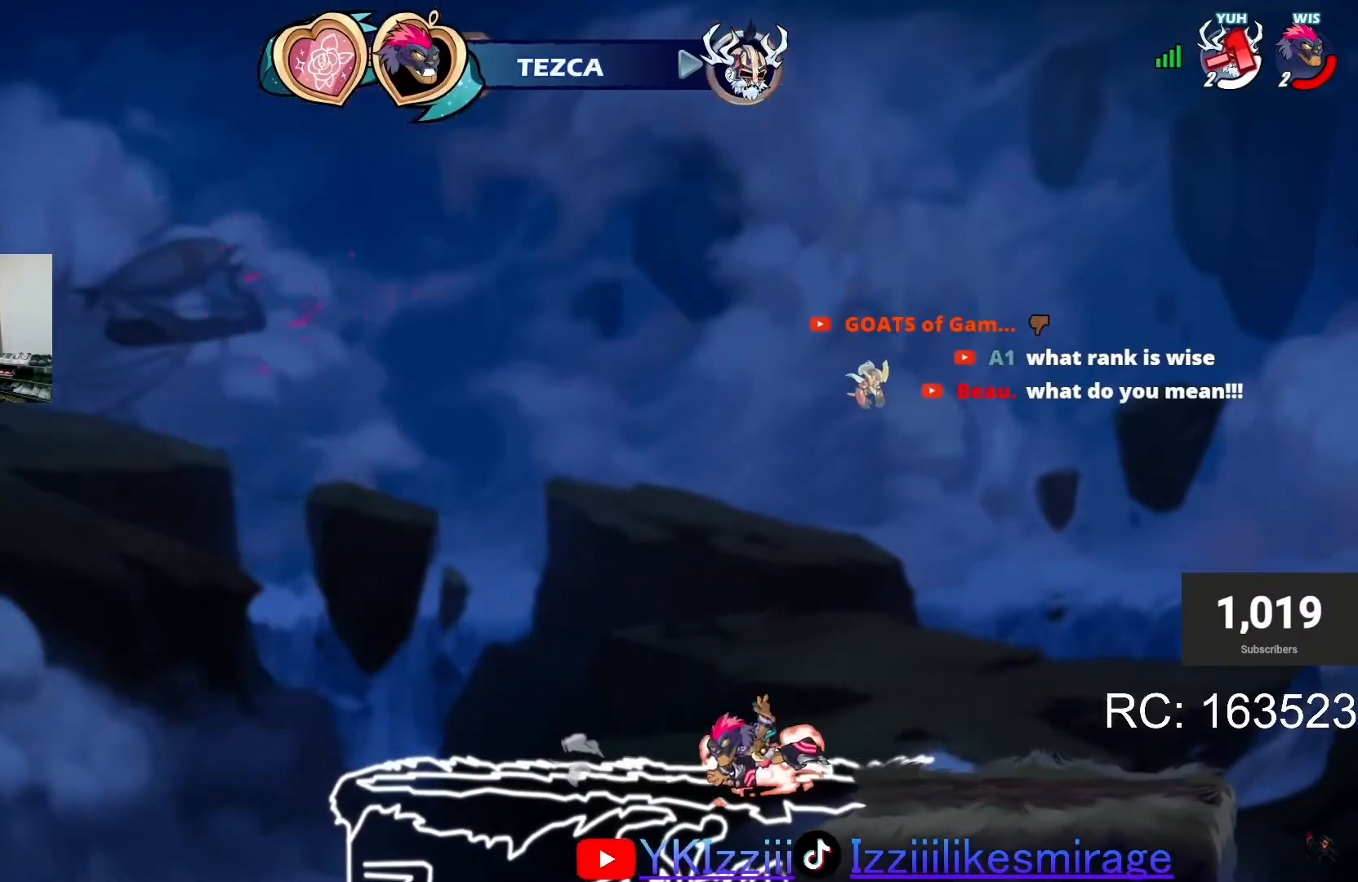
{"buttons": ["R2"], "left_stick": "center", "events": []}